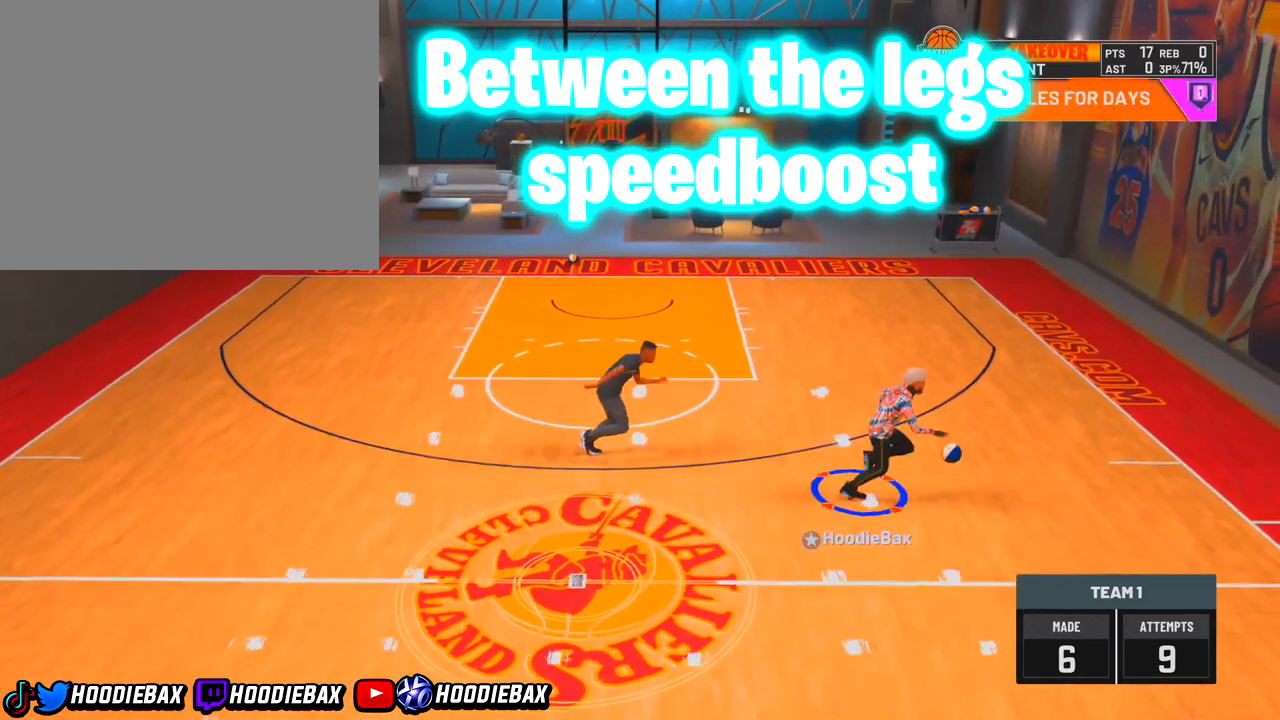
Gameplay with a controller (PlayStation layout); each line is a JSON object with the inputs held at the frame after it. "events" lists button and stick changes between this image and that frame as [ms after this image, input, new state], when the widget could be followed in between. Not read: L3 R3.
{"buttons": [], "left_stick": "center", "right_stick": "center", "events": [[501, "left_stick", "center"]]}
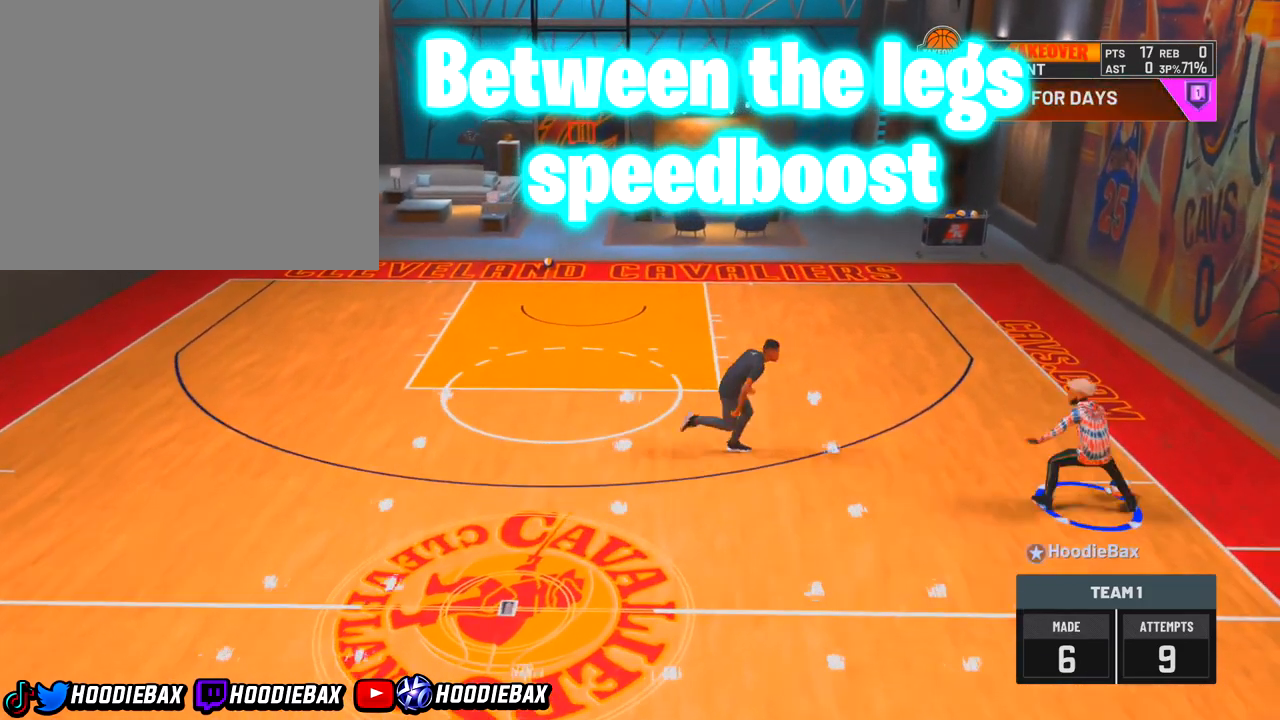
{"buttons": [], "left_stick": "center", "right_stick": "down-left", "events": [[167, "right_stick", "down-left"]]}
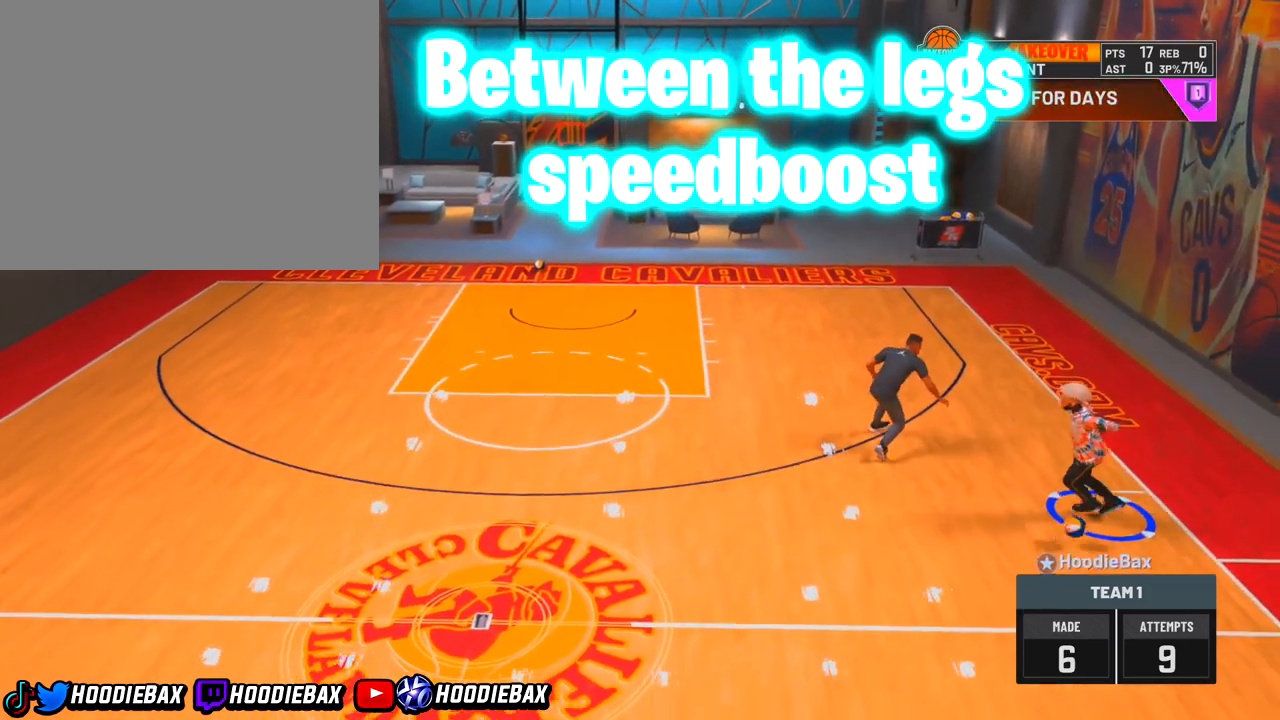
{"buttons": ["R2"], "left_stick": "left", "right_stick": "center", "events": [[100, "R2", "down"], [100, "left_stick", "left"], [100, "right_stick", "center"]]}
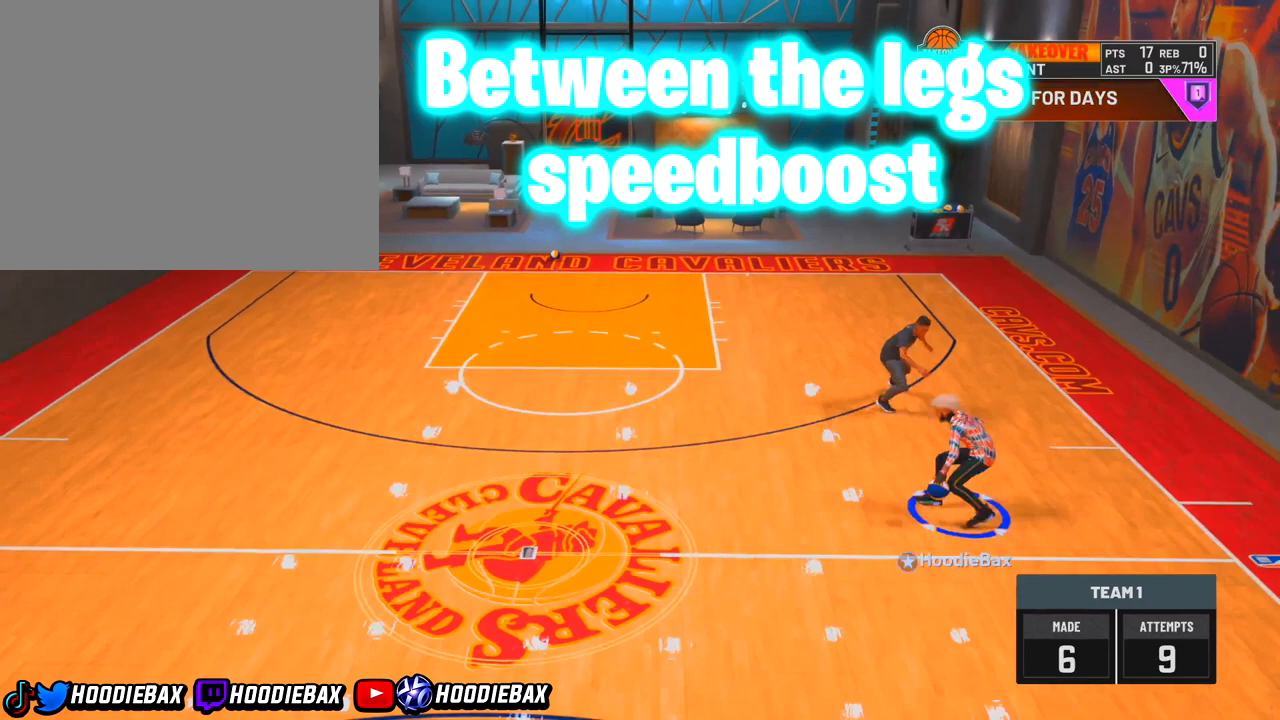
{"buttons": [], "left_stick": "up-left", "right_stick": "center", "events": [[133, "R2", "up"], [133, "left_stick", "center"], [300, "left_stick", "up-left"]]}
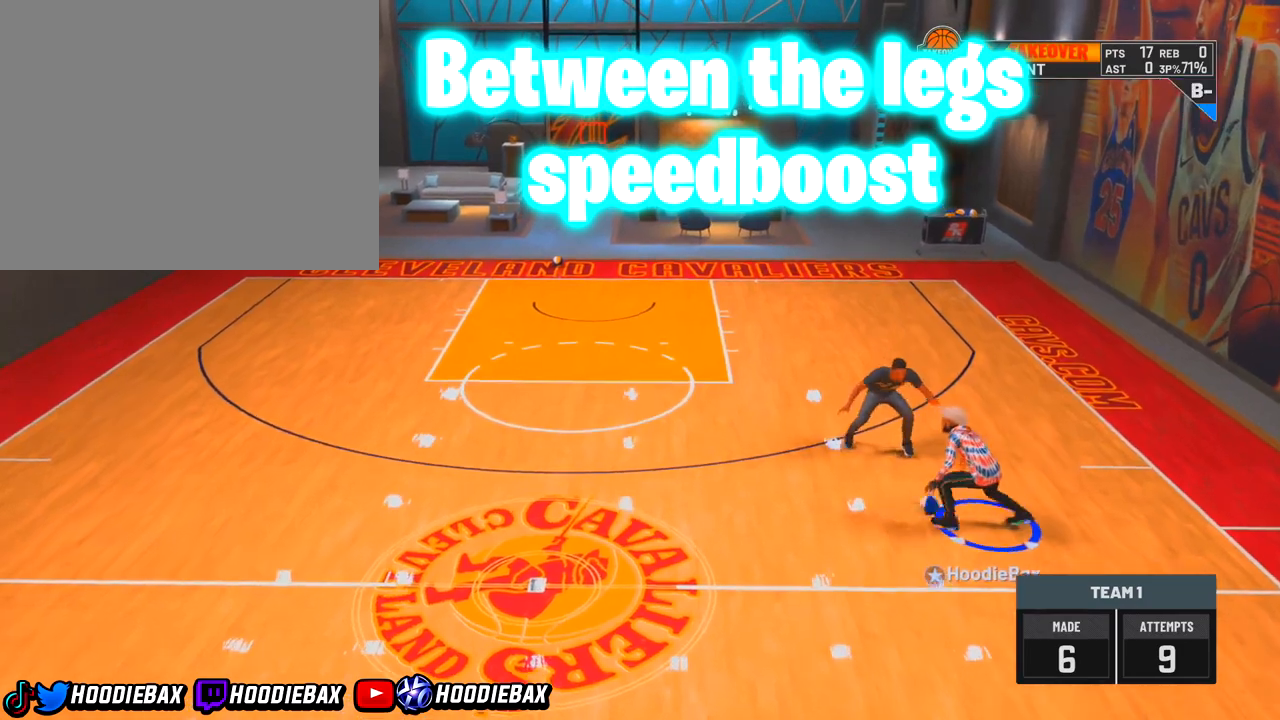
{"buttons": [], "left_stick": "center", "right_stick": "center", "events": [[167, "left_stick", "center"], [167, "right_stick", "down-right"], [401, "right_stick", "center"]]}